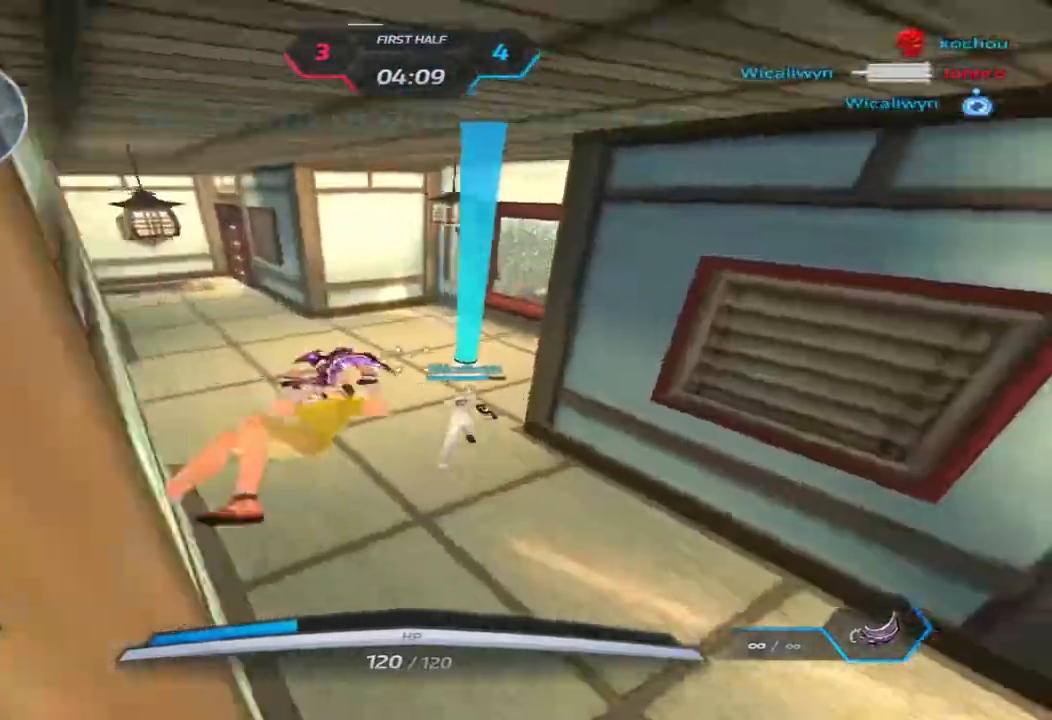
Gameplay with keyboard; each line is a JSON object with the keys held at the frame after it. "events" lists presses ("down") and releases ("up") of "1", "2", "3", "4", "5", "a", "alt", "b", "c", "ctrl", "d", "e", "f", "g", "q", "r", "s", "shift", "space", "t", "tab", "v", "w", "x" and "z" between this image and that frame as [ms after this image, input, new state], when the widget could be followed in between. No other keys are recorded. Mouse input is not recorded.
{"keys": ["w"], "events": [[150, "2", "down"], [233, "d", "up"], [267, "2", "up"]]}
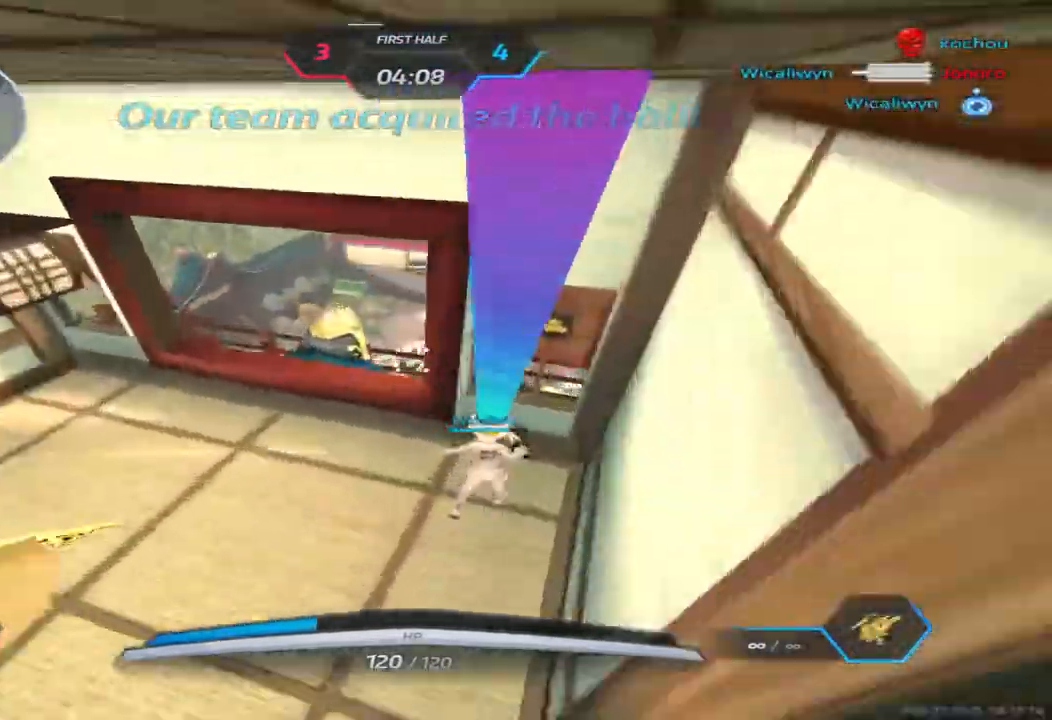
{"keys": ["w"], "events": []}
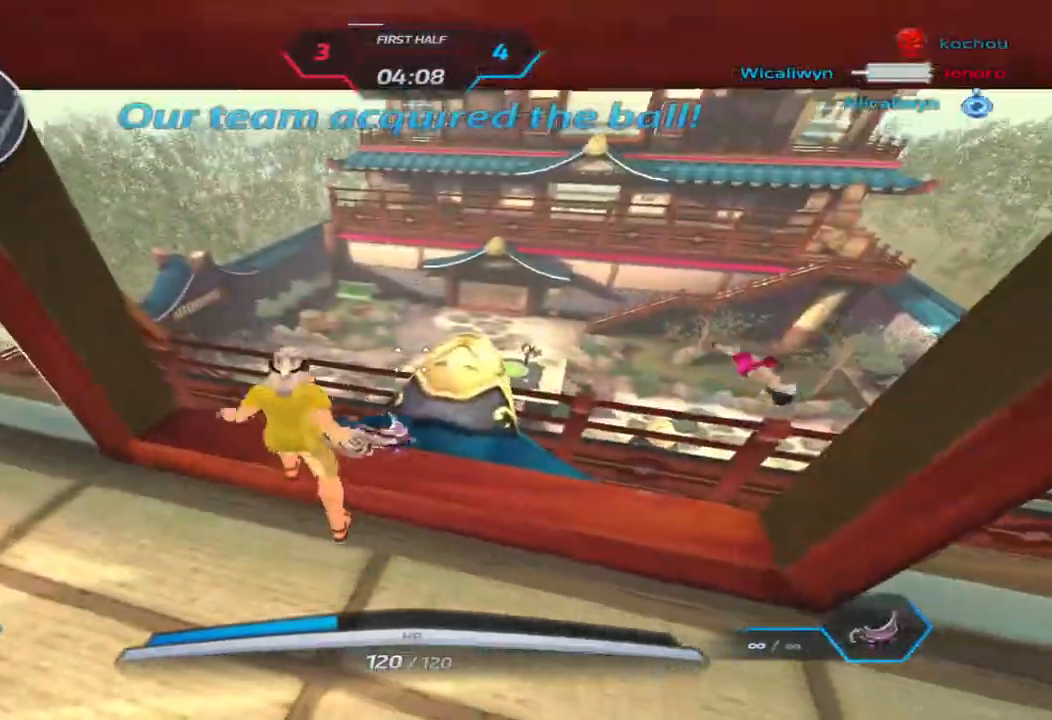
{"keys": ["a"], "events": [[133, "space", "down"], [183, "a", "down"], [250, "space", "up"], [300, "w", "up"], [367, "w", "down"], [500, "w", "up"]]}
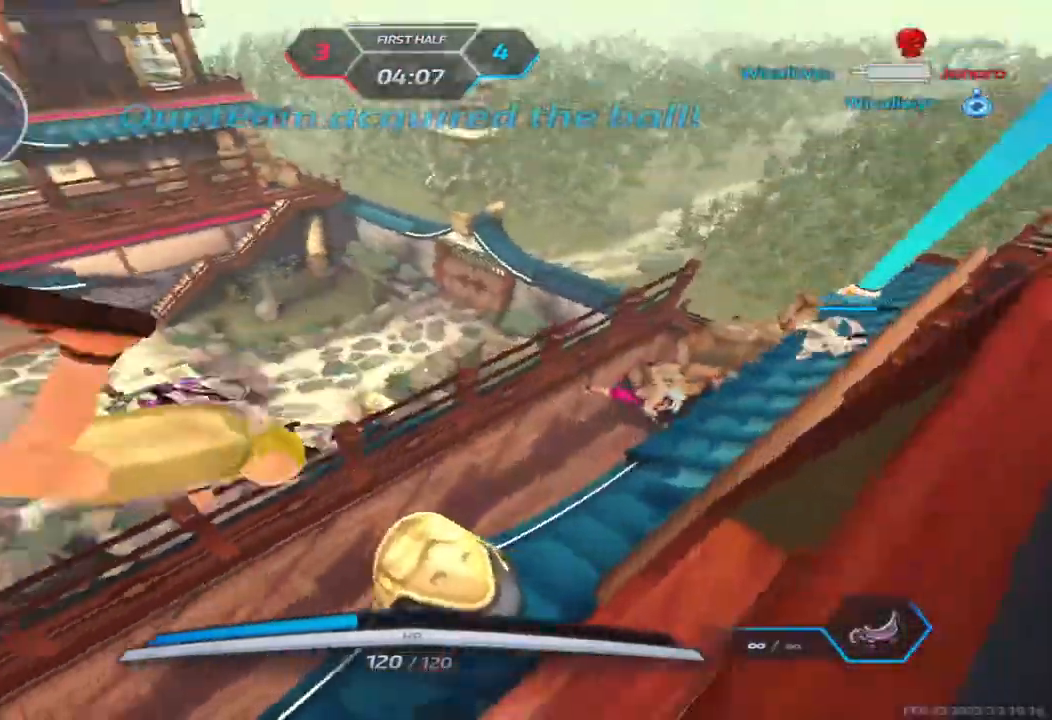
{"keys": ["w"], "events": [[17, "w", "down"], [367, "a", "up"]]}
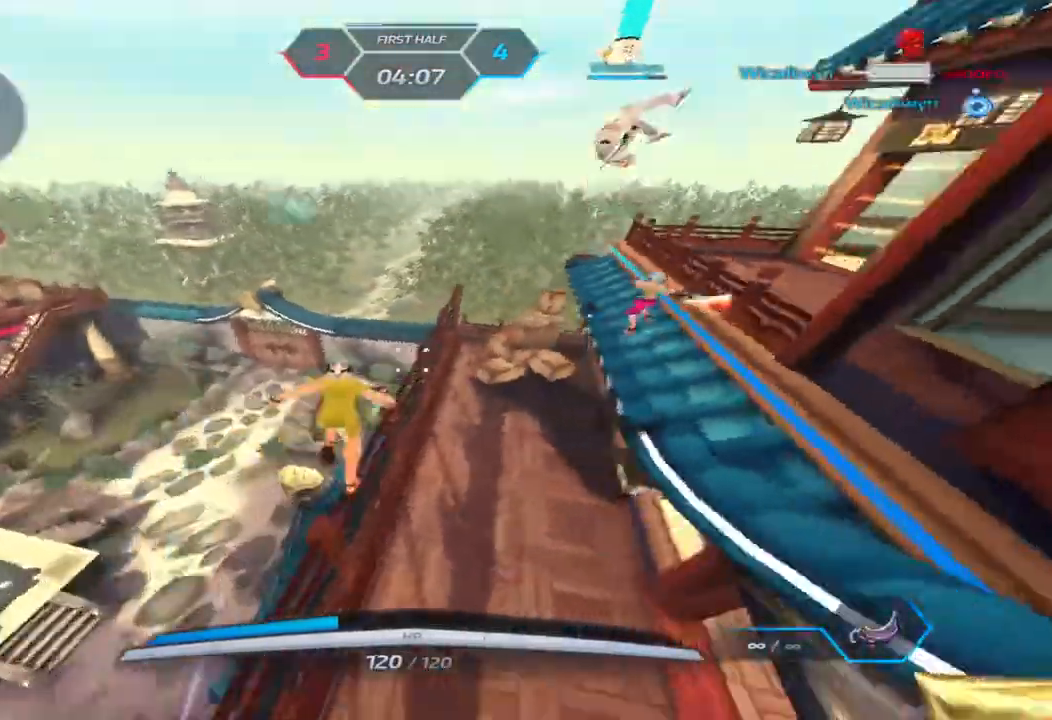
{"keys": ["w"], "events": []}
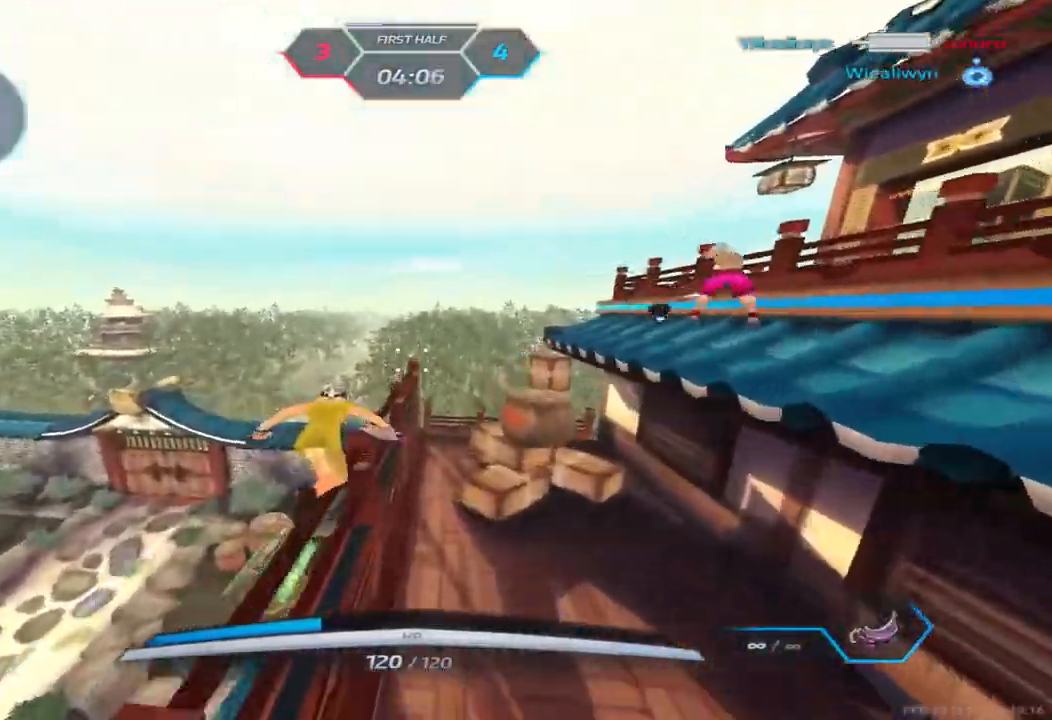
{"keys": [], "events": [[333, "space", "down"], [333, "w", "up"], [350, "space", "up"], [450, "2", "down"], [467, "2", "up"]]}
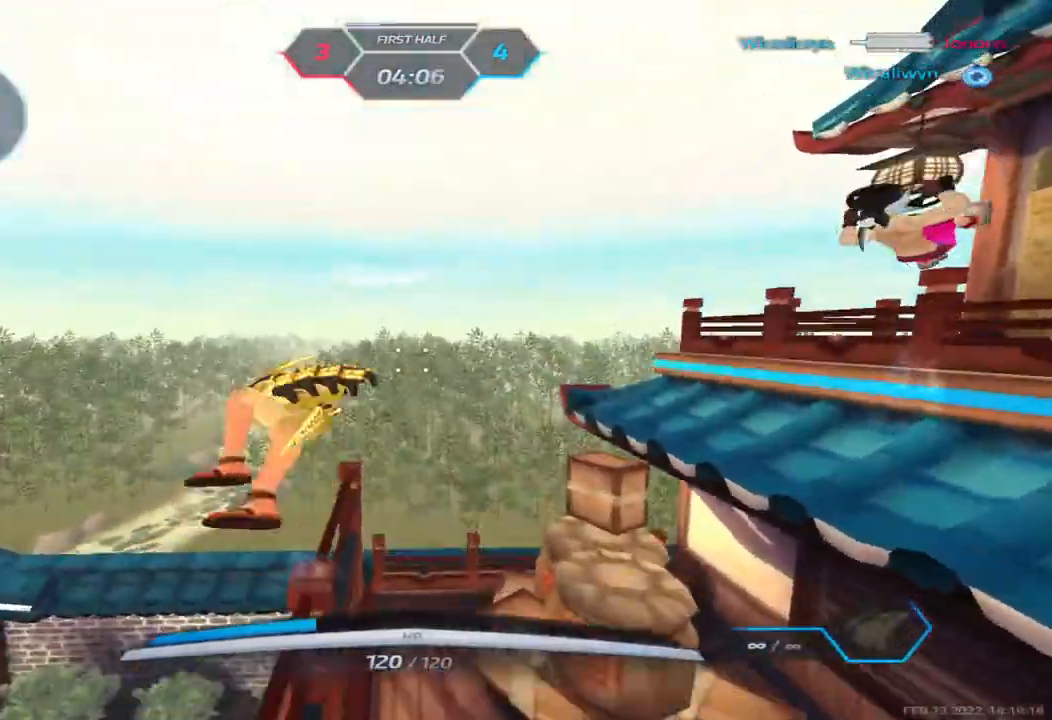
{"keys": ["w"], "events": [[167, "w", "down"], [233, "w", "up"], [283, "w", "down"]]}
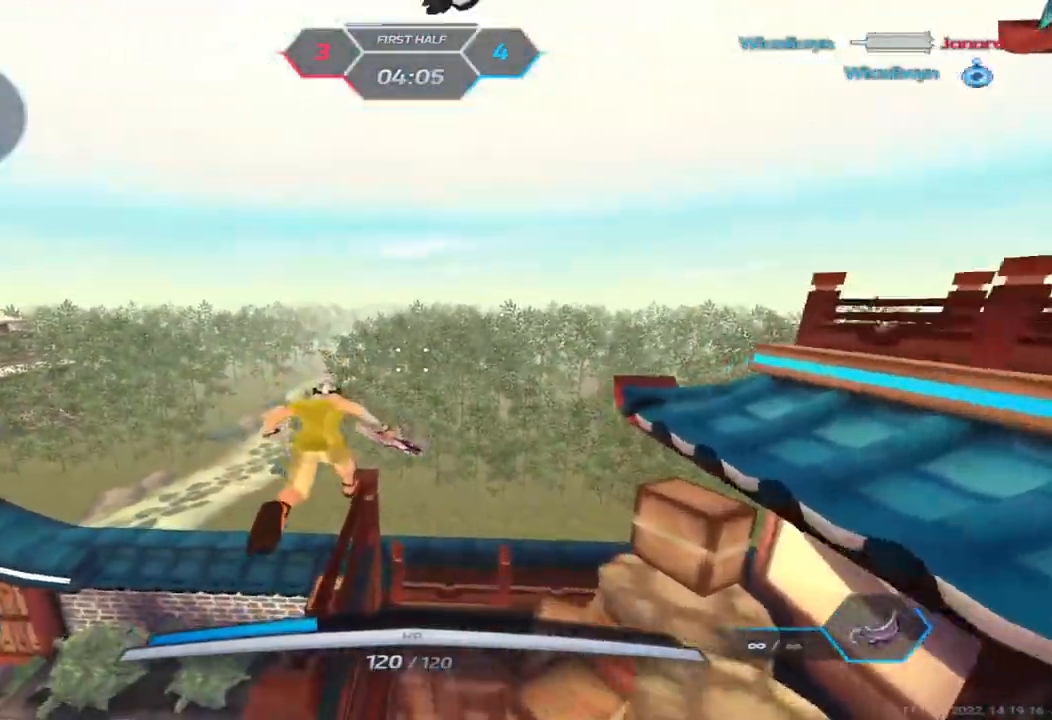
{"keys": ["d", "space", "w"], "events": [[67, "d", "down"], [117, "space", "down"], [217, "space", "up"], [367, "space", "down"], [450, "space", "up"], [500, "space", "down"]]}
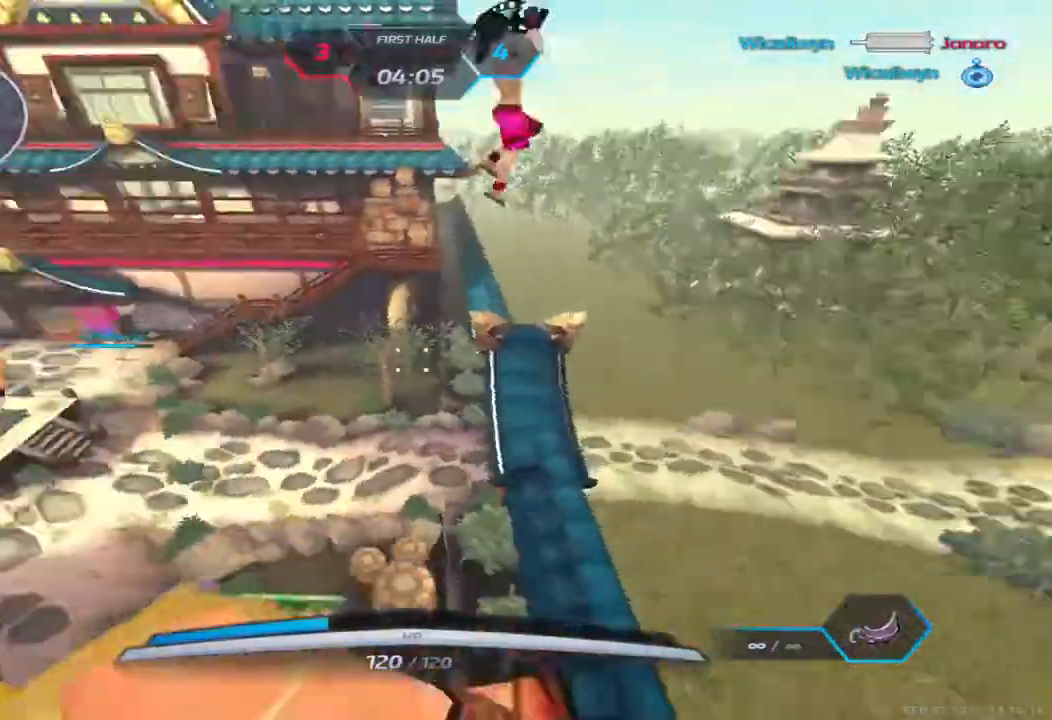
{"keys": ["w"], "events": [[217, "space", "up"], [500, "d", "up"]]}
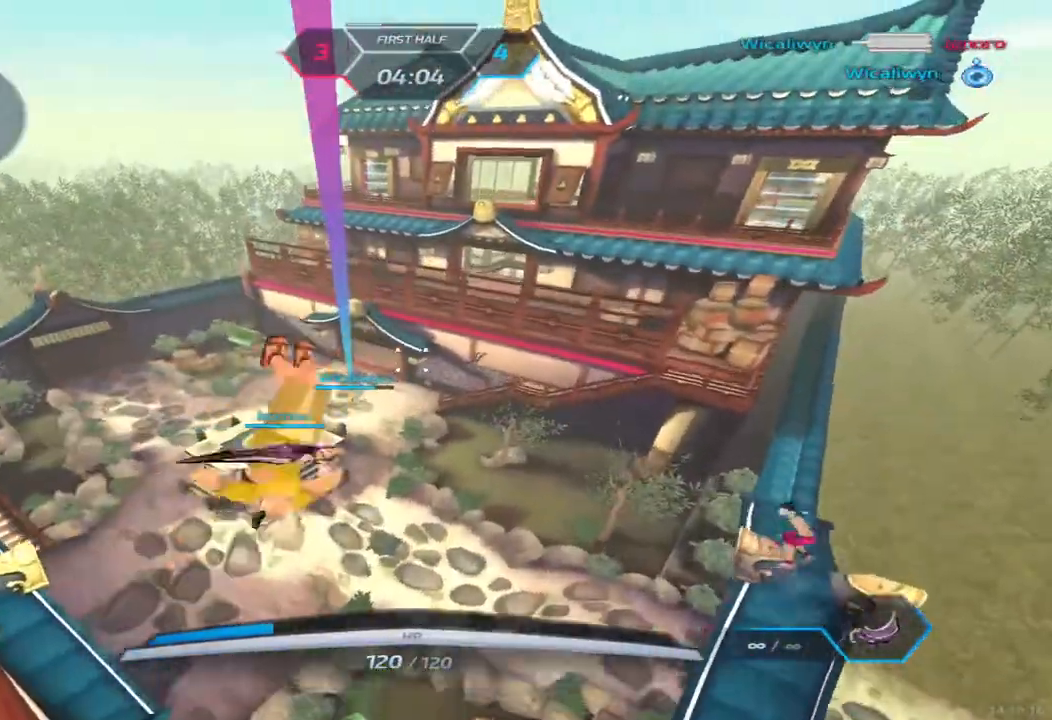
{"keys": ["w"], "events": []}
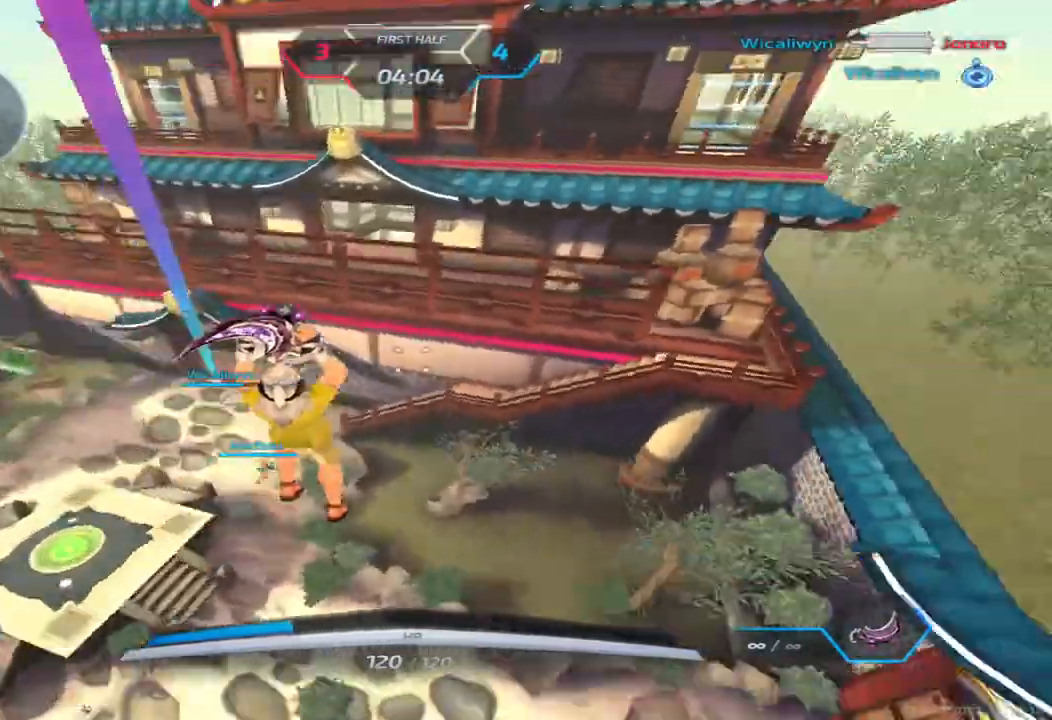
{"keys": ["w"], "events": [[50, "a", "down"], [100, "w", "up"], [267, "space", "down"], [283, "w", "down"], [317, "space", "up"], [333, "a", "up"], [350, "w", "up"], [367, "space", "down"], [400, "w", "down"], [450, "space", "up"]]}
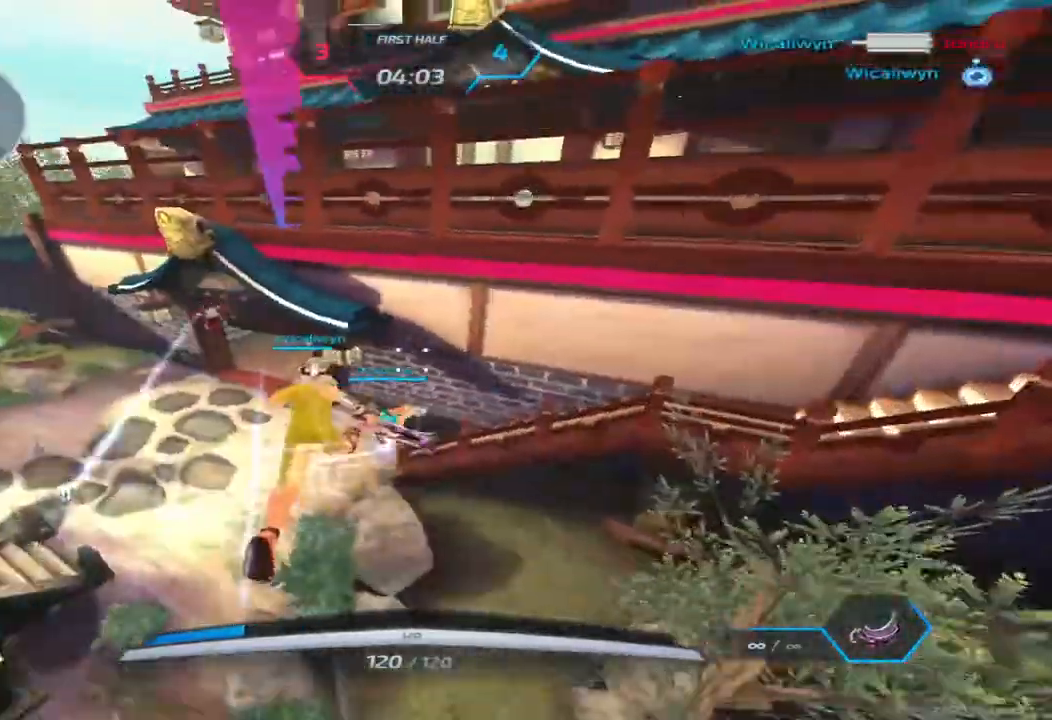
{"keys": ["w"], "events": []}
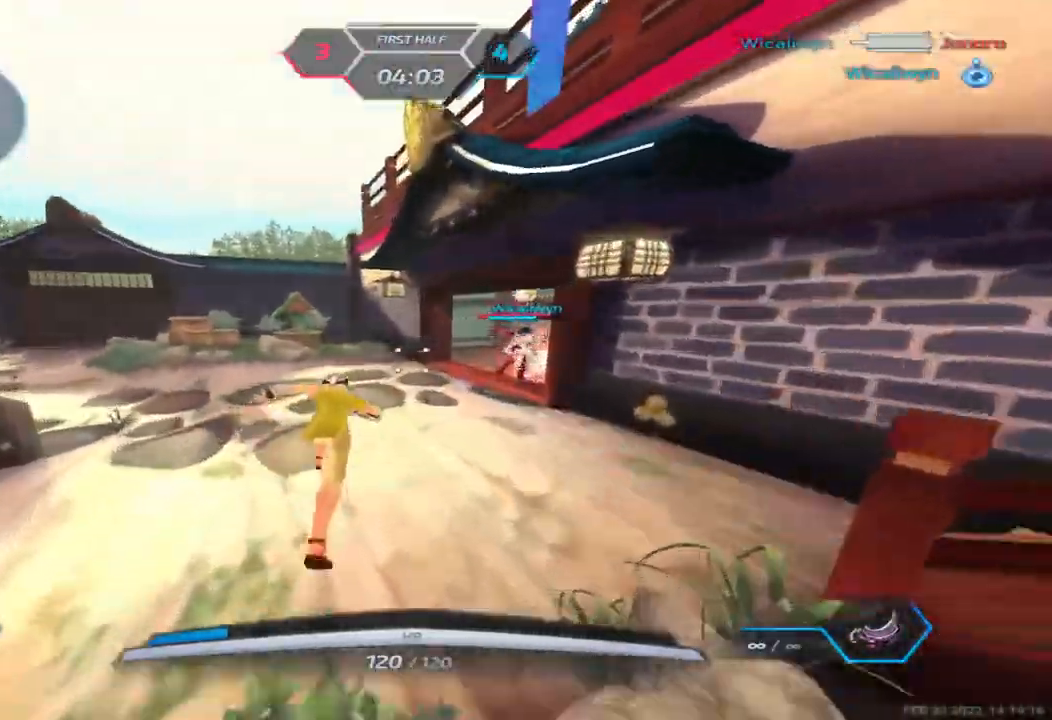
{"keys": ["w"], "events": []}
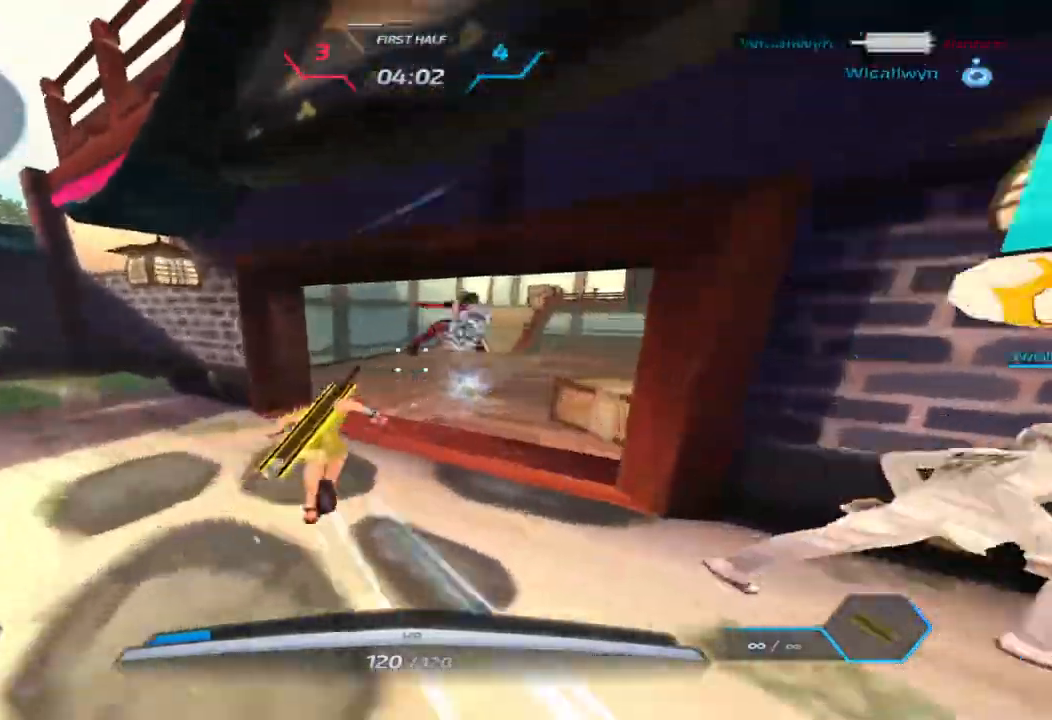
{"keys": ["d"], "events": [[183, "w", "up"], [267, "d", "down"]]}
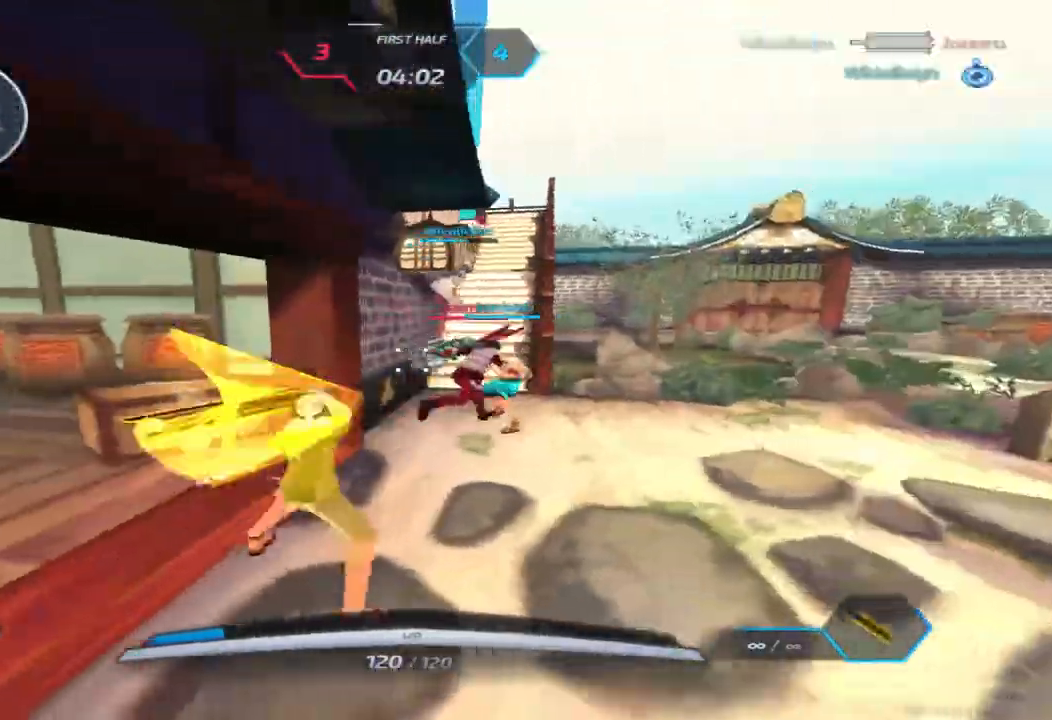
{"keys": ["d", "w"], "events": [[117, "3", "down"], [183, "3", "up"], [350, "space", "down"], [467, "space", "up"], [467, "w", "down"]]}
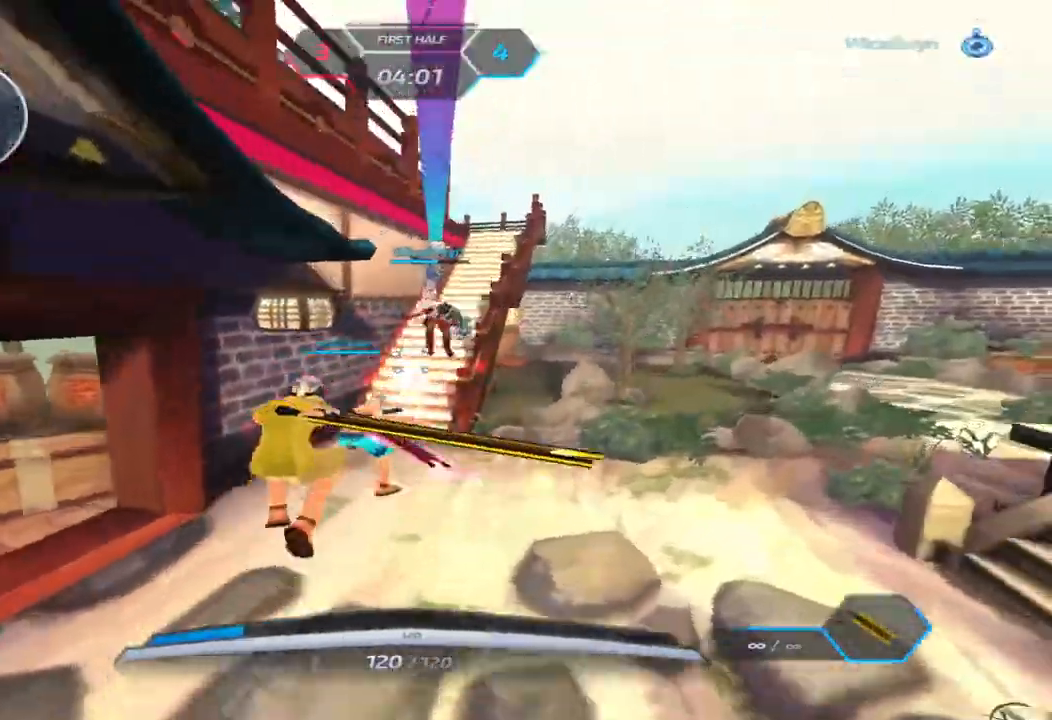
{"keys": ["w"], "events": [[50, "w", "up"], [83, "w", "down"], [350, "d", "up"]]}
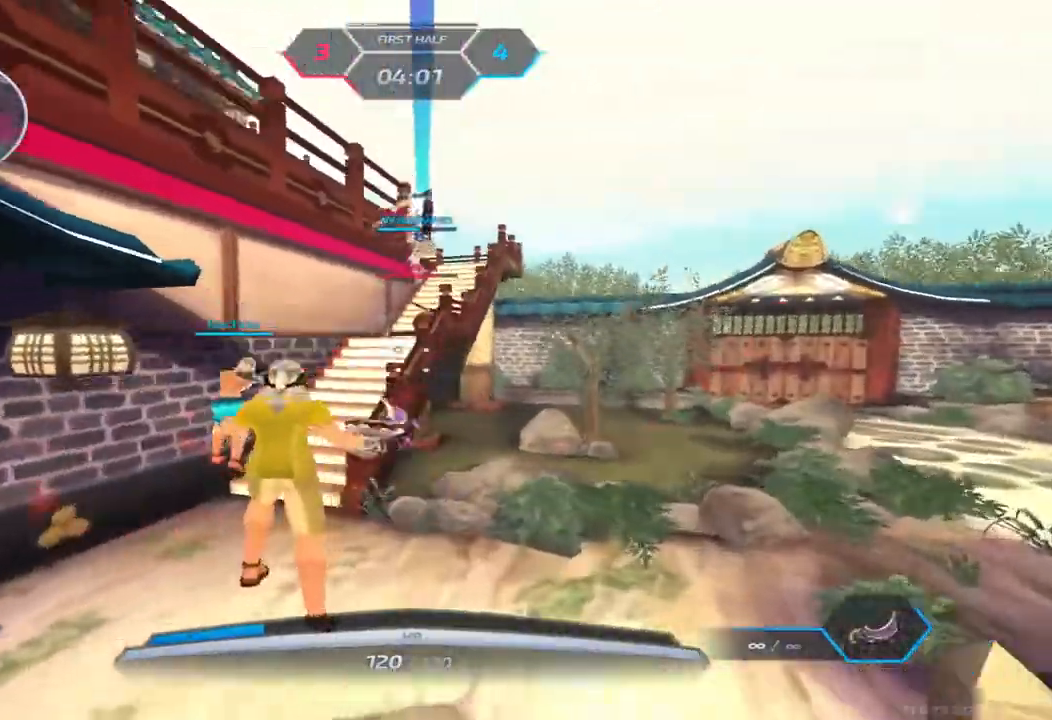
{"keys": ["space", "w"], "events": [[433, "space", "down"], [450, "w", "up"], [500, "w", "down"]]}
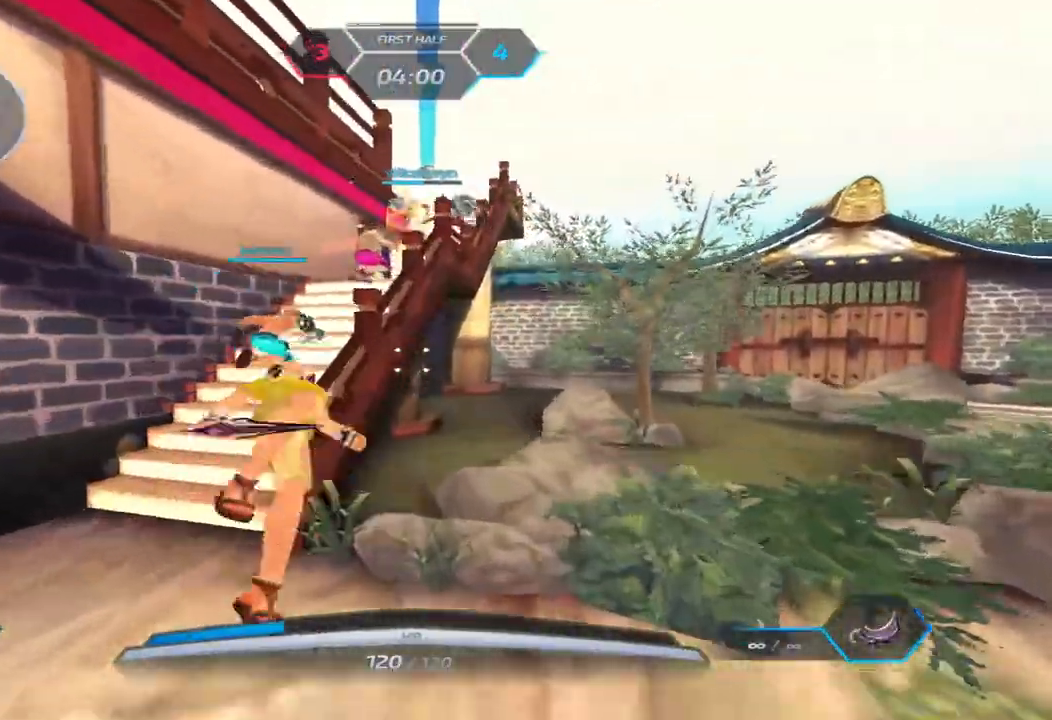
{"keys": ["w"], "events": [[50, "space", "up"], [83, "w", "up"], [150, "w", "down"], [333, "space", "down"], [483, "space", "up"]]}
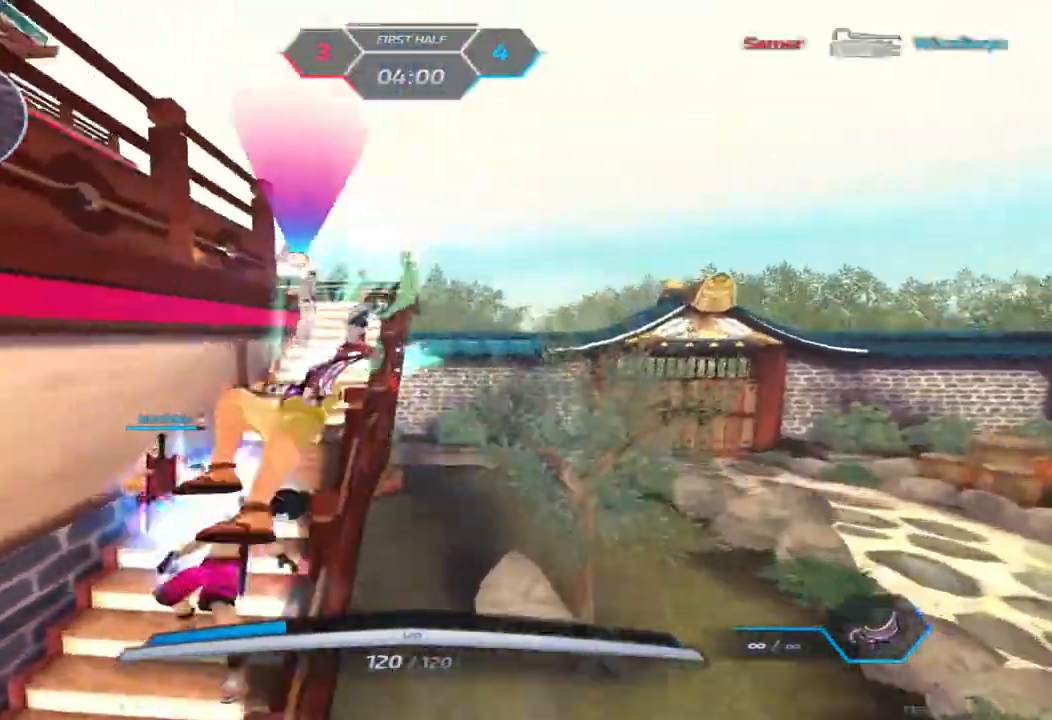
{"keys": ["d", "w"], "events": [[17, "w", "up"], [67, "w", "down"], [400, "space", "down"], [433, "d", "down"], [483, "space", "up"]]}
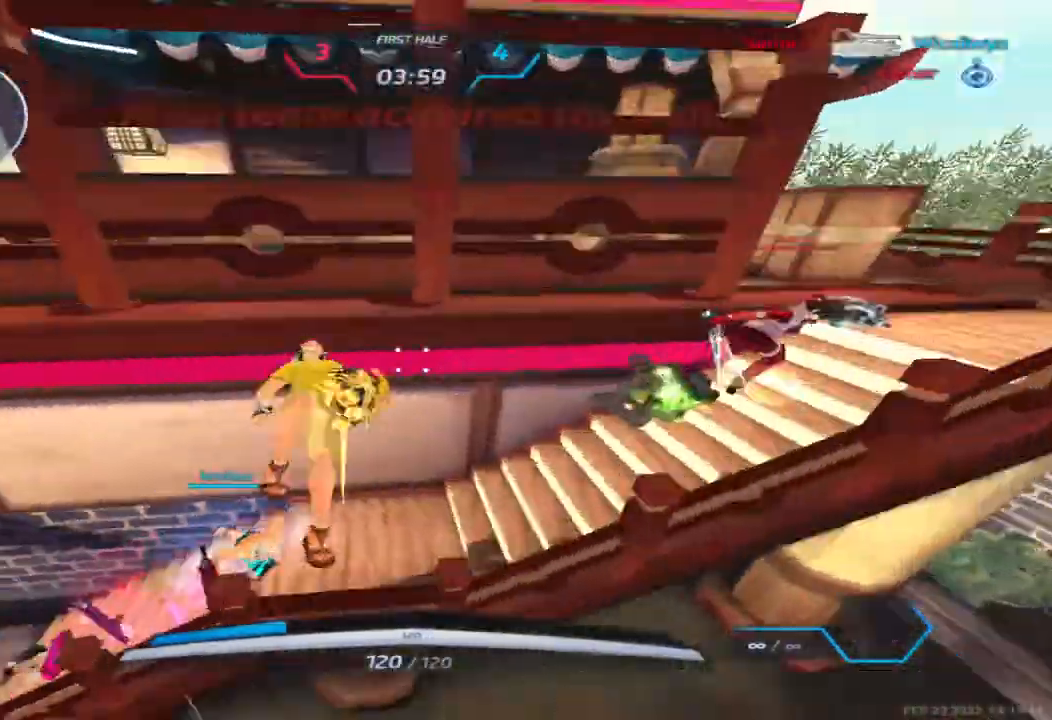
{"keys": ["w"], "events": [[33, "w", "up"], [50, "space", "down"], [250, "space", "up"], [267, "w", "down"], [433, "d", "up"]]}
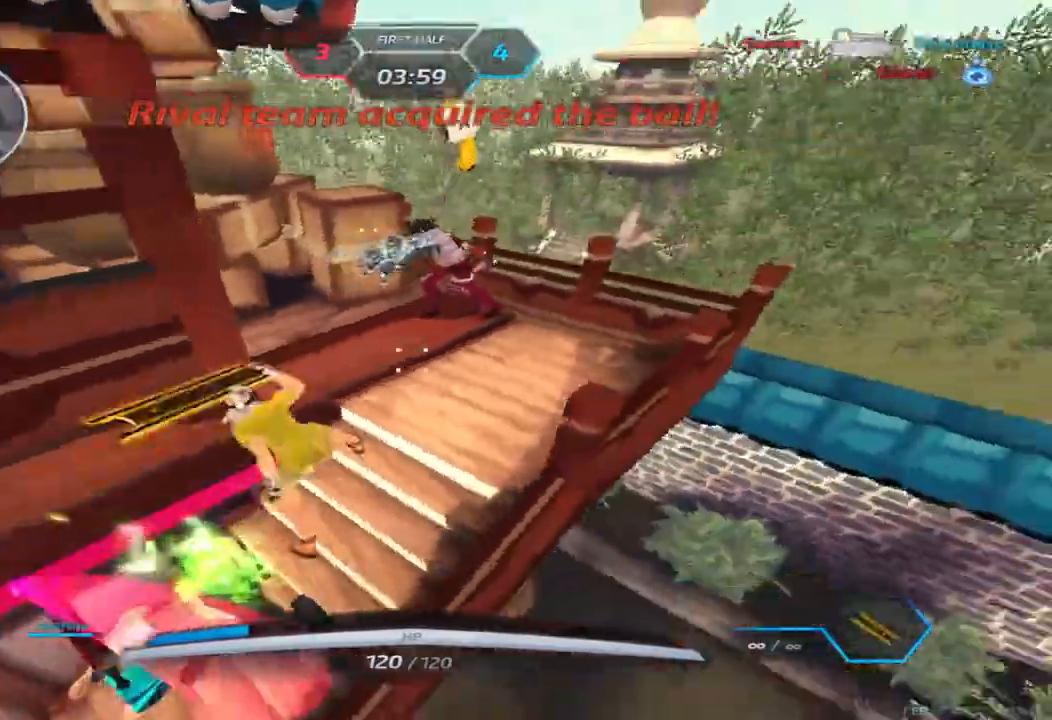
{"keys": ["d", "space"], "events": [[333, "d", "down"], [400, "w", "up"], [483, "space", "down"]]}
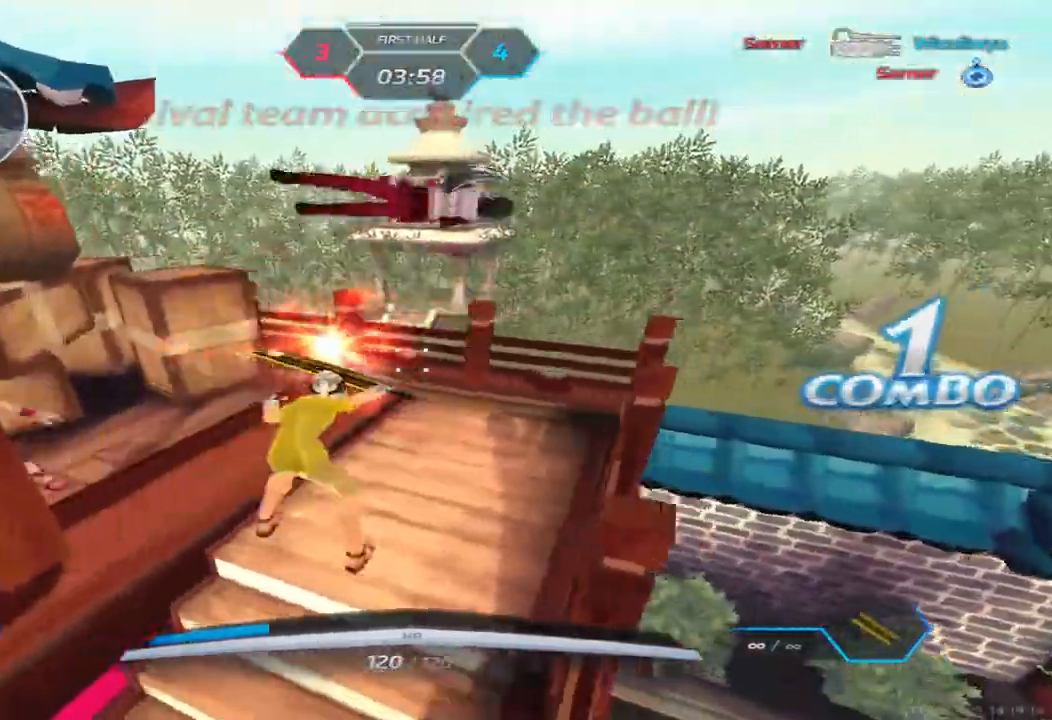
{"keys": ["d", "w"], "events": [[33, "3", "down"], [67, "space", "up"], [100, "3", "up"], [350, "w", "down"]]}
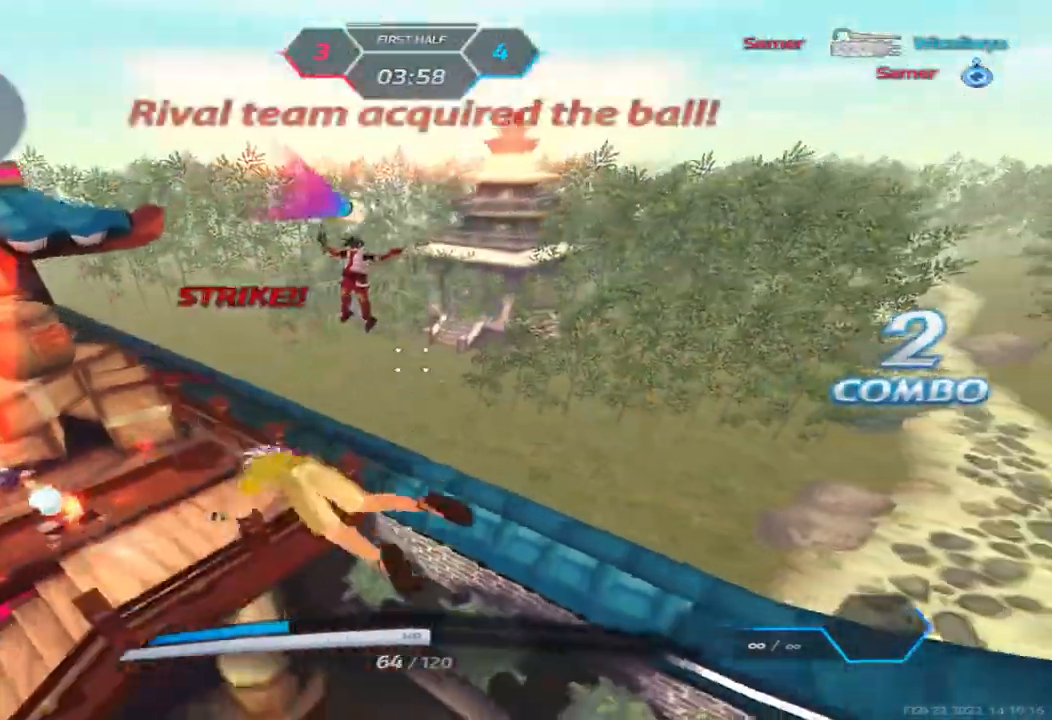
{"keys": ["w"], "events": [[100, "w", "up"], [133, "space", "down"], [183, "w", "down"], [200, "space", "up"], [233, "d", "up"], [250, "w", "up"], [283, "space", "down"], [283, "w", "down"], [317, "d", "down"], [333, "d", "up"], [367, "space", "up"]]}
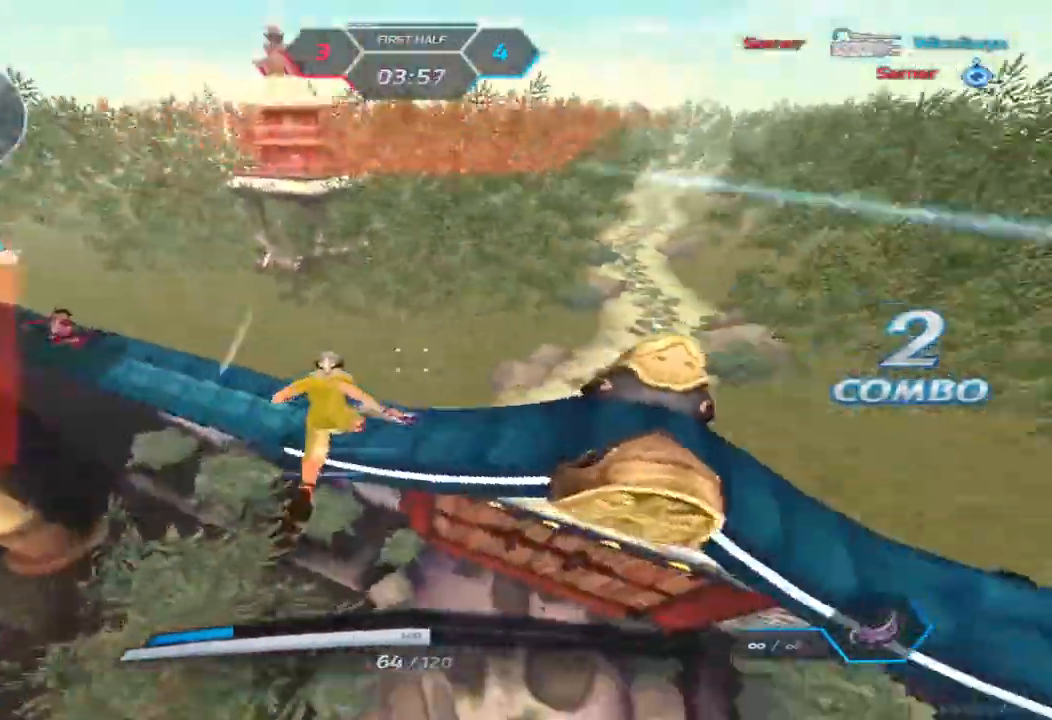
{"keys": ["d", "w"], "events": [[400, "space", "down"], [433, "d", "down"], [500, "space", "up"]]}